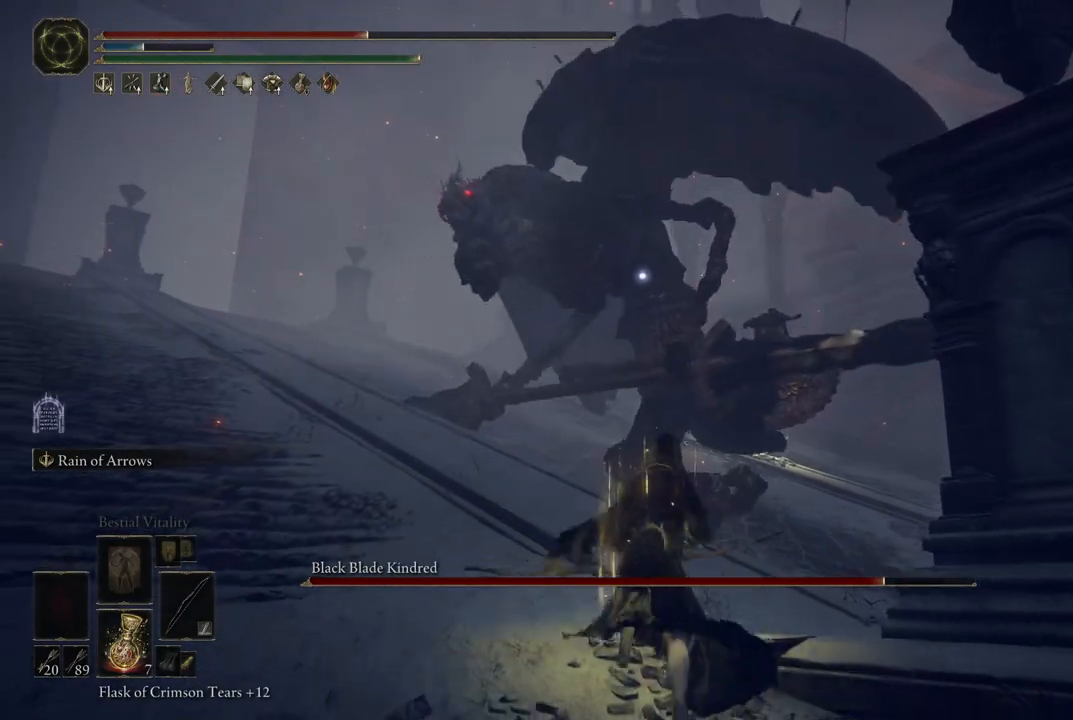
Gameplay with a controller (Xbox layout); each line is a JSON object with the inputs held at the frame after it. "events" lists button and stick changes between this image and that frame as [ms after this image, input, new state], when the widget could be followed in between. Not read: L3 R3 Y.
{"buttons": [], "left_stick": "down-right", "right_stick": "center", "events": [[33, "left_stick", "down-right"]]}
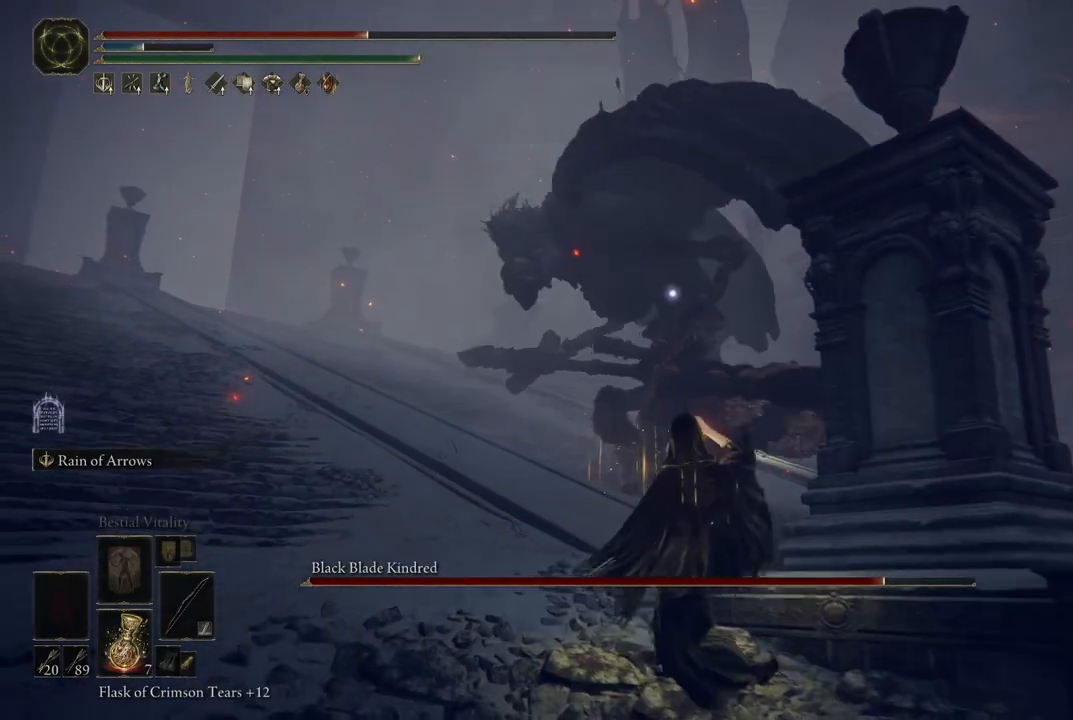
{"buttons": [], "left_stick": "down-right", "right_stick": "center", "events": []}
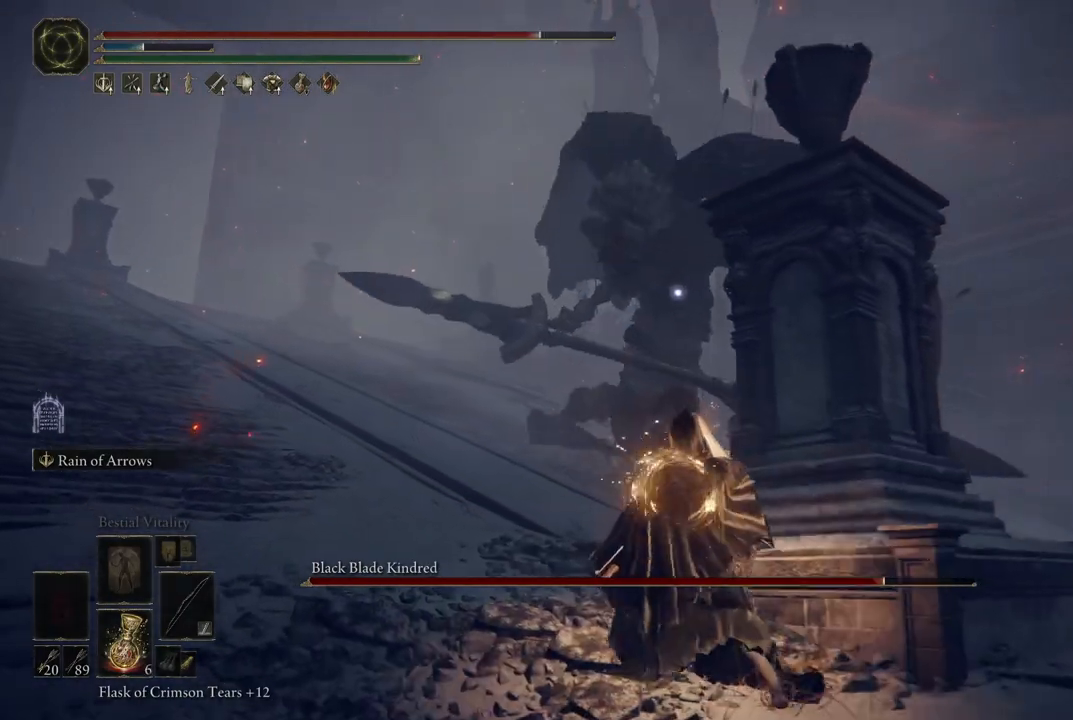
{"buttons": [], "left_stick": "down-right", "right_stick": "center", "events": []}
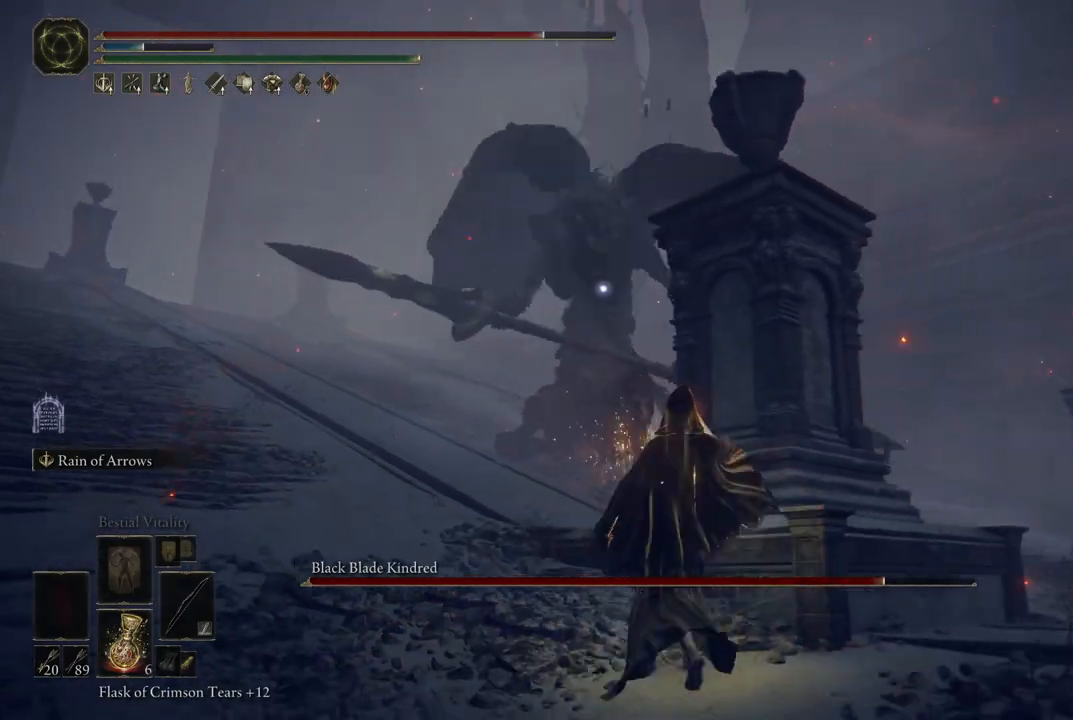
{"buttons": [], "left_stick": "down-right", "right_stick": "center", "events": [[317, "X", "down"], [433, "X", "up"]]}
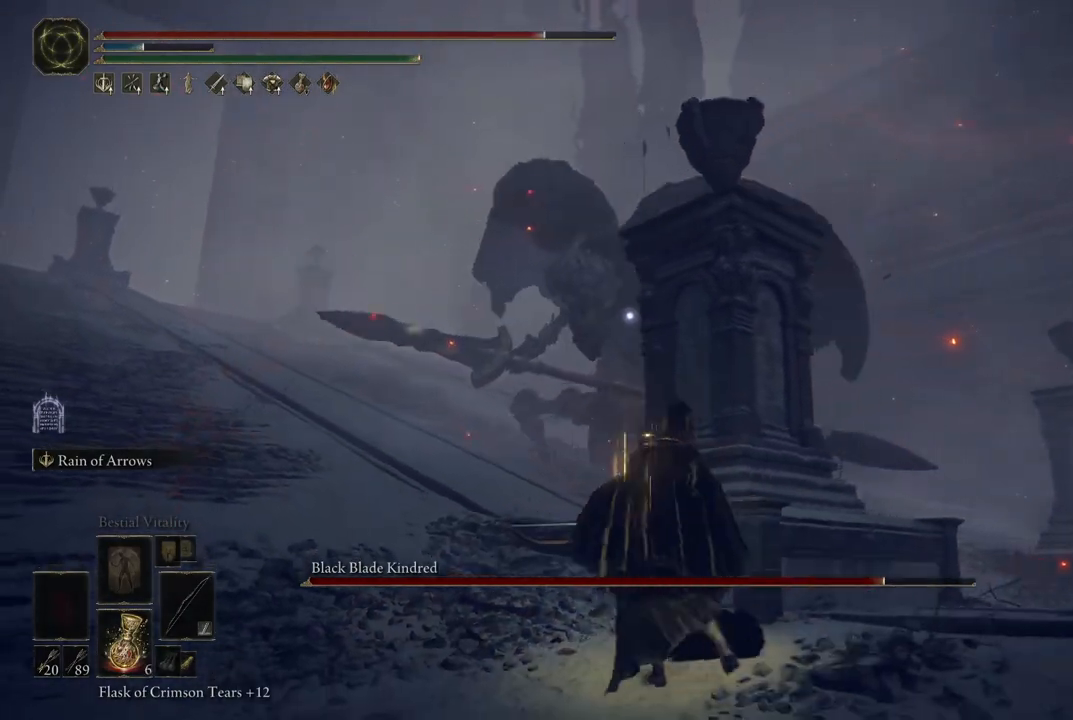
{"buttons": [], "left_stick": "down-right", "right_stick": "center", "events": []}
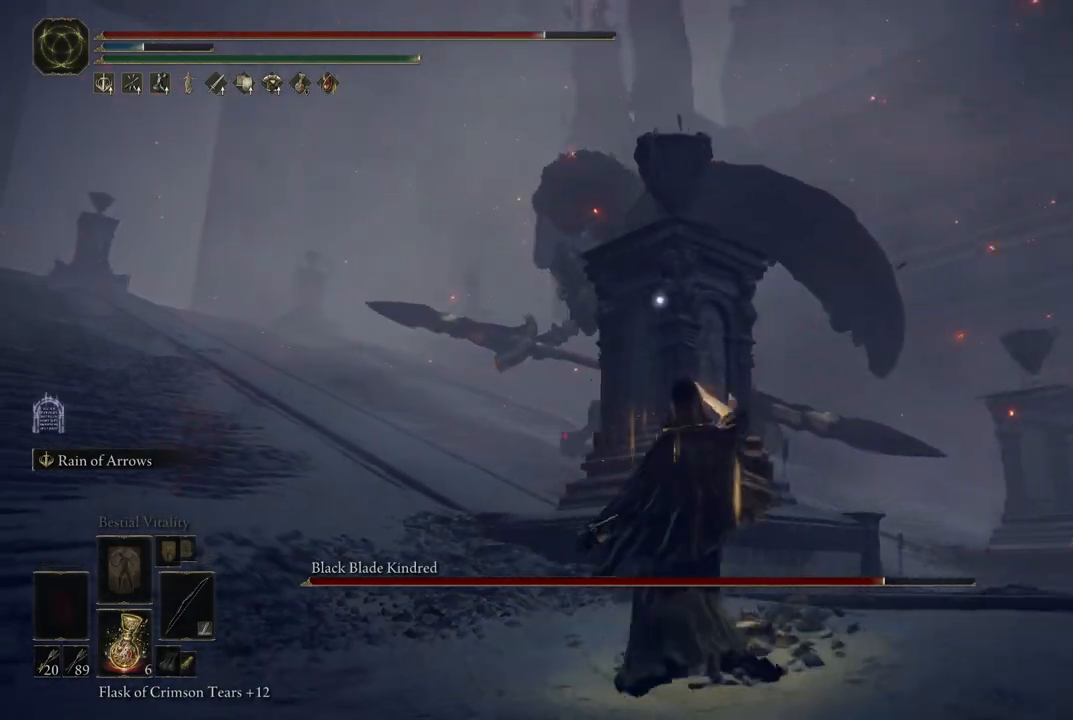
{"buttons": [], "left_stick": "center", "right_stick": "center", "events": [[217, "left_stick", "center"]]}
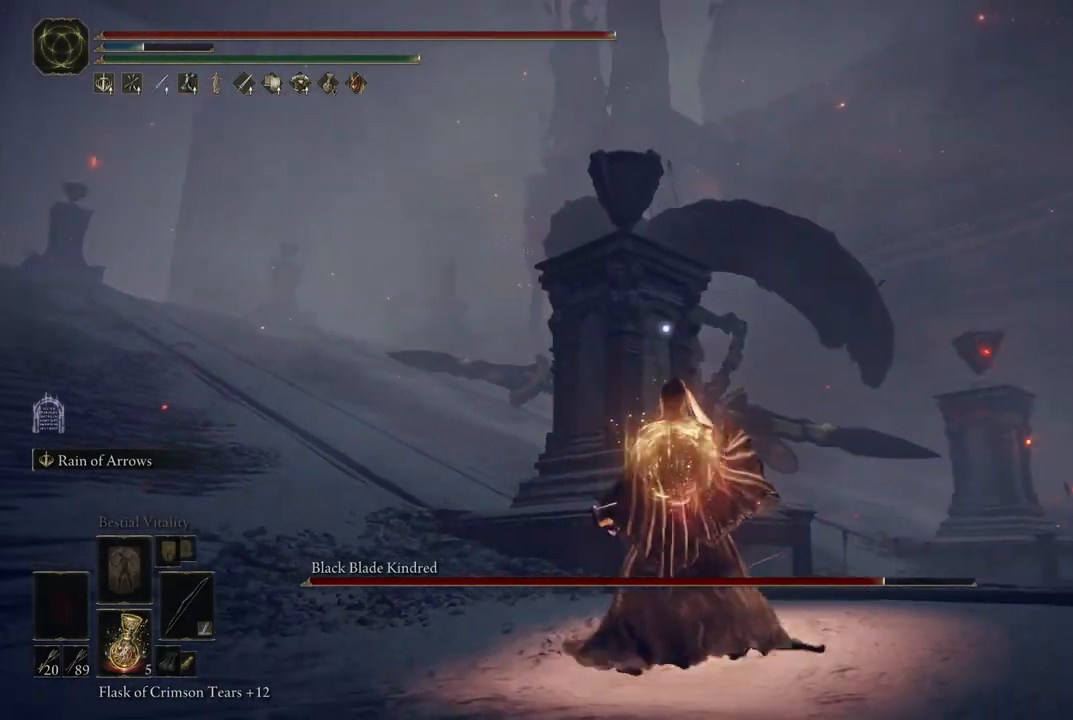
{"buttons": ["L2"], "left_stick": "center", "right_stick": "center", "events": [[267, "L2", "down"]]}
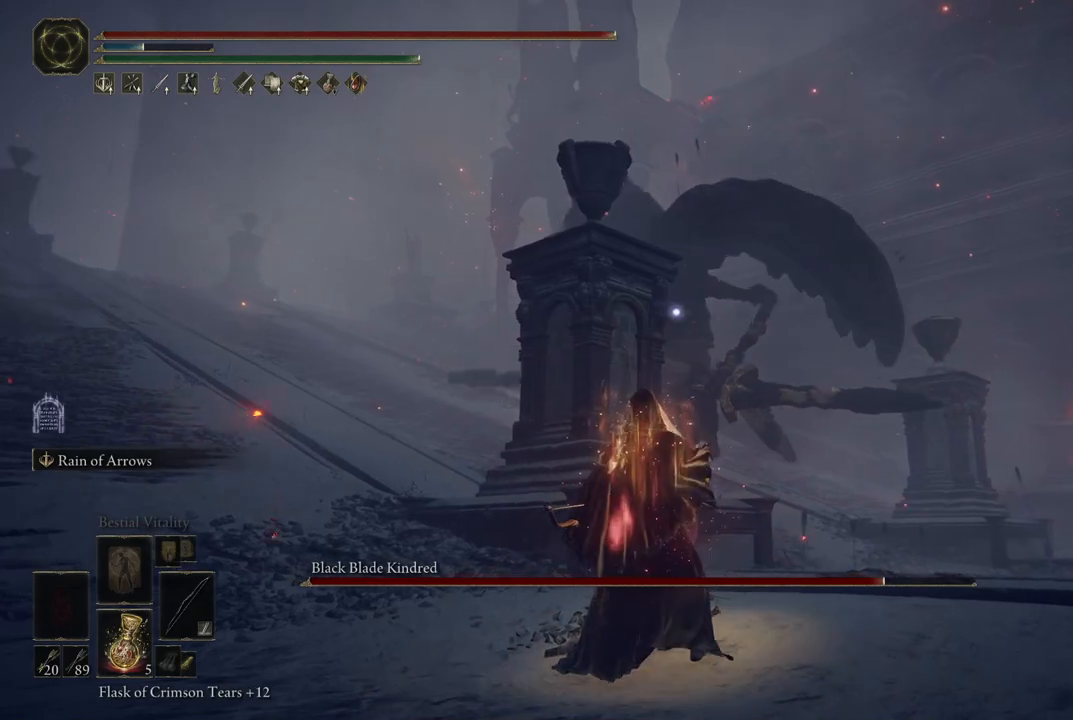
{"buttons": ["L2"], "left_stick": "center", "right_stick": "center", "events": [[217, "R1", "down"], [383, "R1", "up"]]}
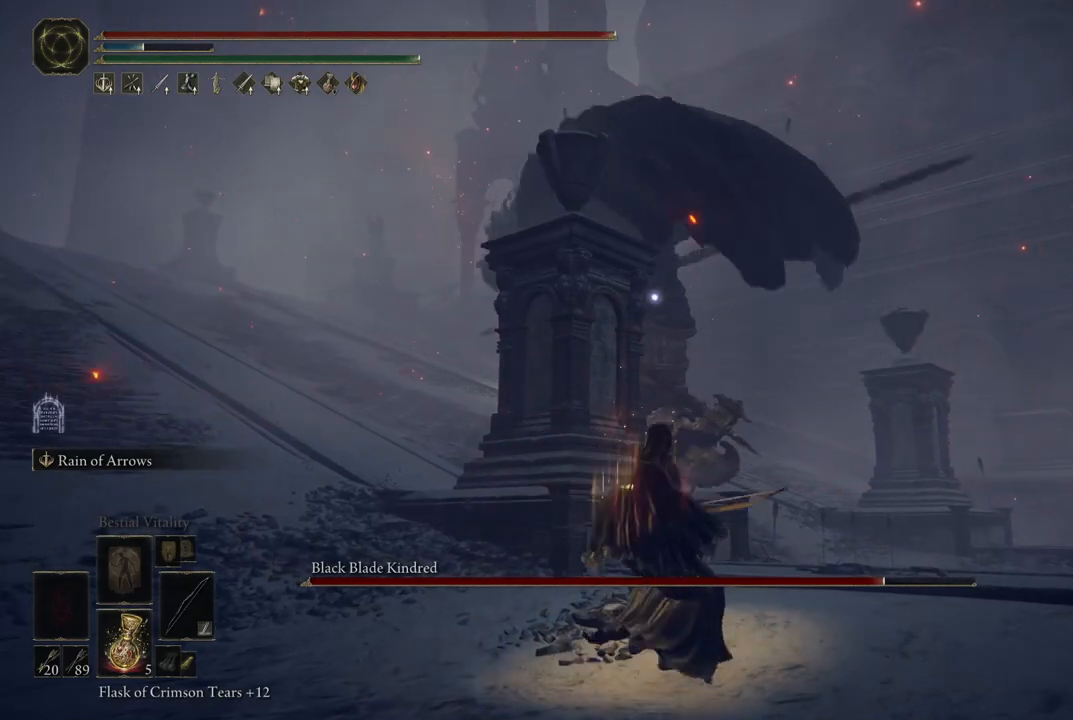
{"buttons": ["L2"], "left_stick": "center", "right_stick": "center", "events": []}
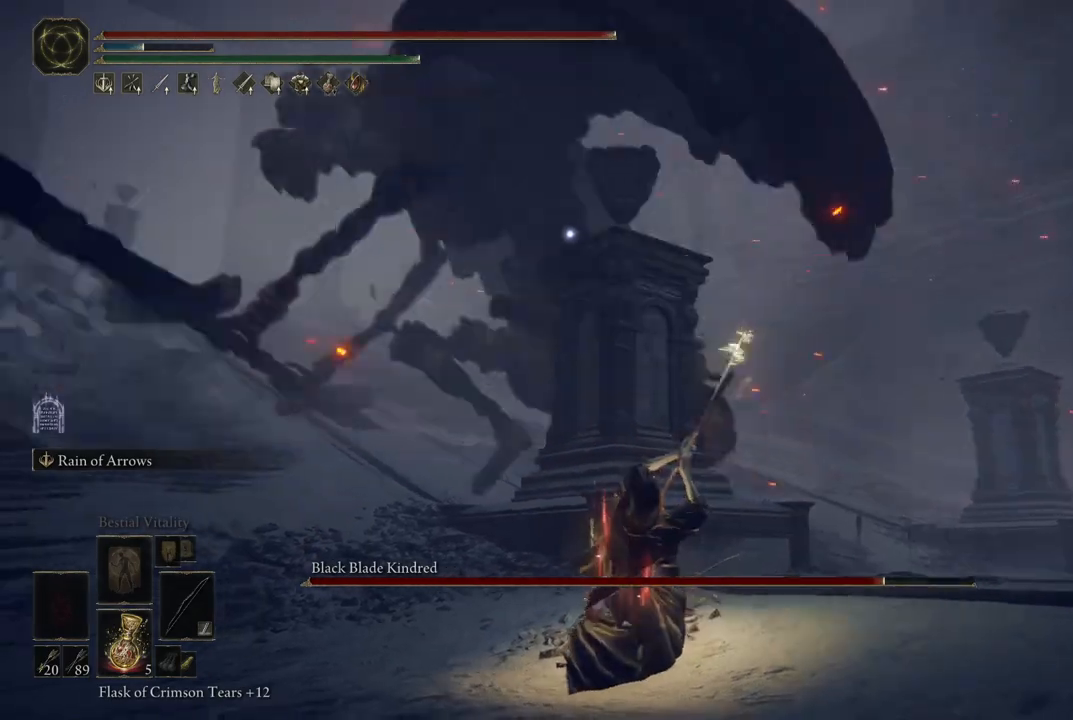
{"buttons": ["L2"], "left_stick": "center", "right_stick": "center", "events": []}
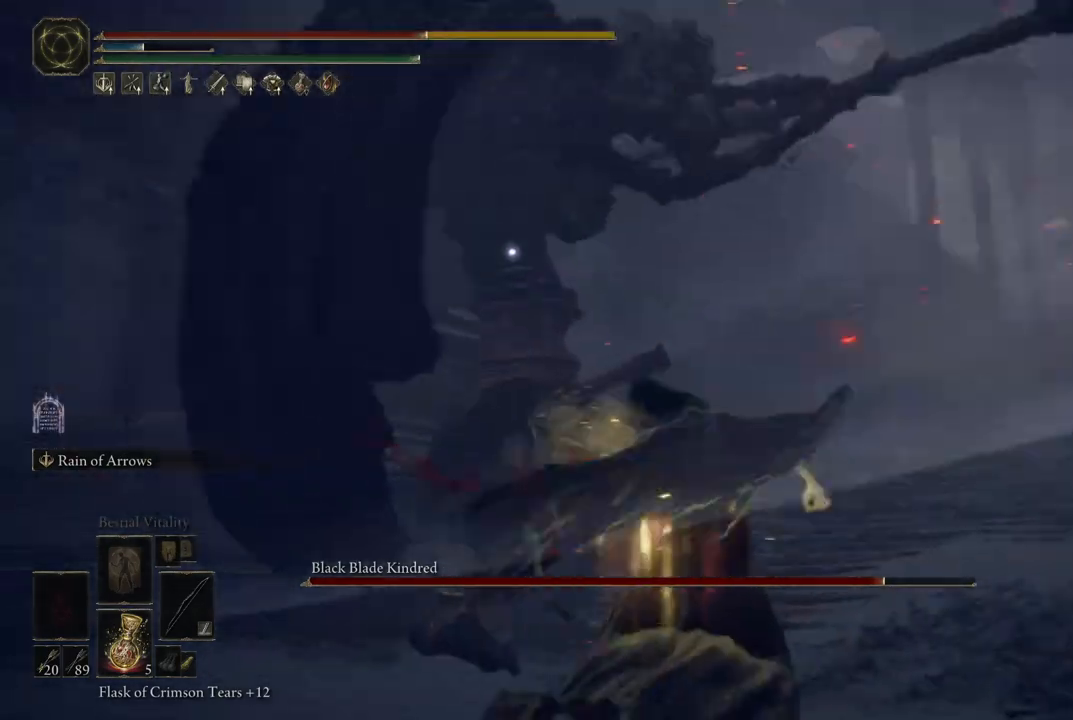
{"buttons": ["B"], "left_stick": "down", "right_stick": "center", "events": [[383, "L2", "up"], [433, "left_stick", "down"], [467, "B", "down"]]}
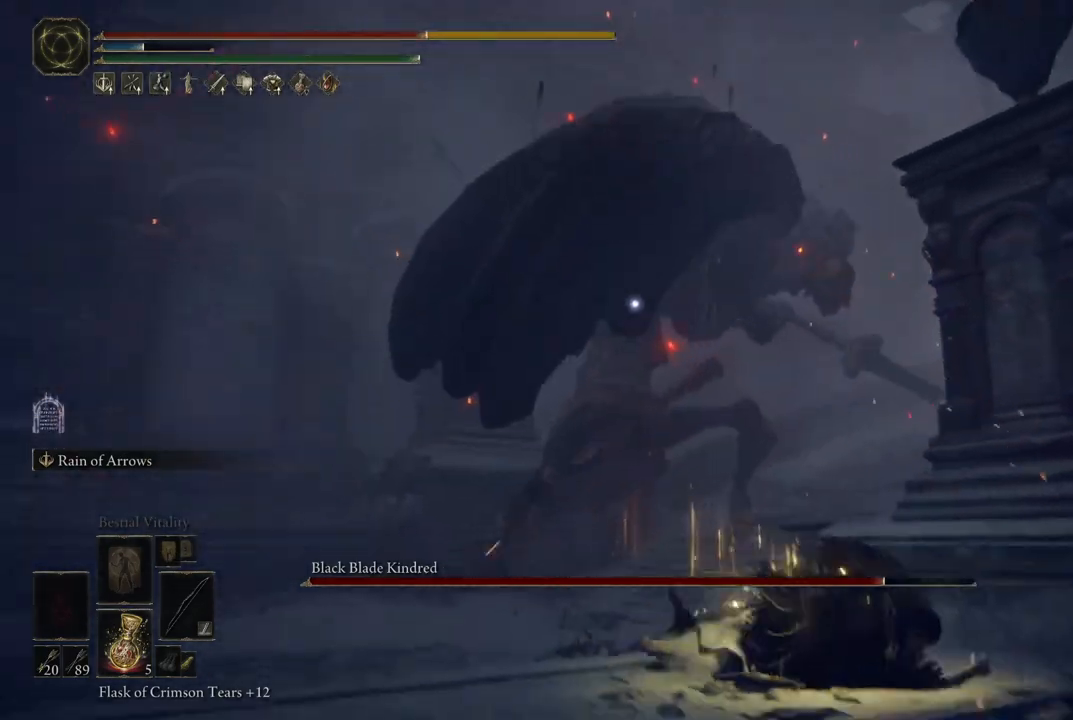
{"buttons": ["B"], "left_stick": "down-right", "right_stick": "center", "events": [[33, "left_stick", "down-right"], [50, "B", "up"], [167, "B", "down"], [233, "B", "up"], [333, "B", "down"], [433, "B", "up"], [483, "B", "down"]]}
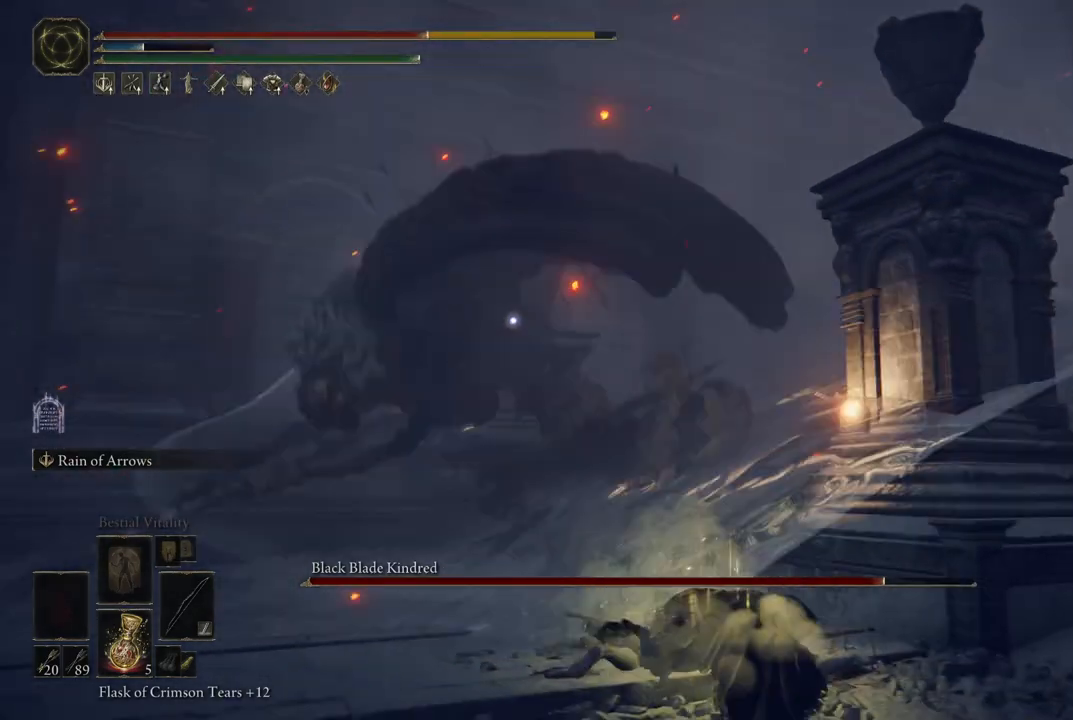
{"buttons": [], "left_stick": "down-right", "right_stick": "center", "events": [[117, "B", "up"], [300, "left_stick", "center"], [467, "left_stick", "down-right"]]}
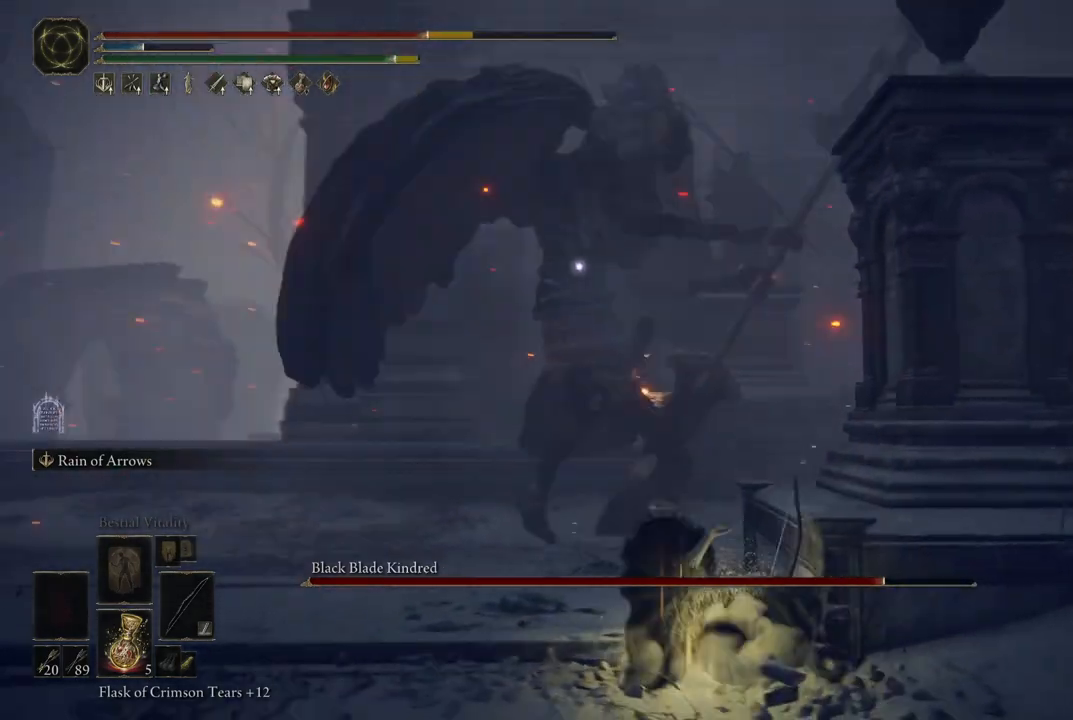
{"buttons": [], "left_stick": "down-right", "right_stick": "center", "events": [[283, "B", "down"], [400, "B", "up"]]}
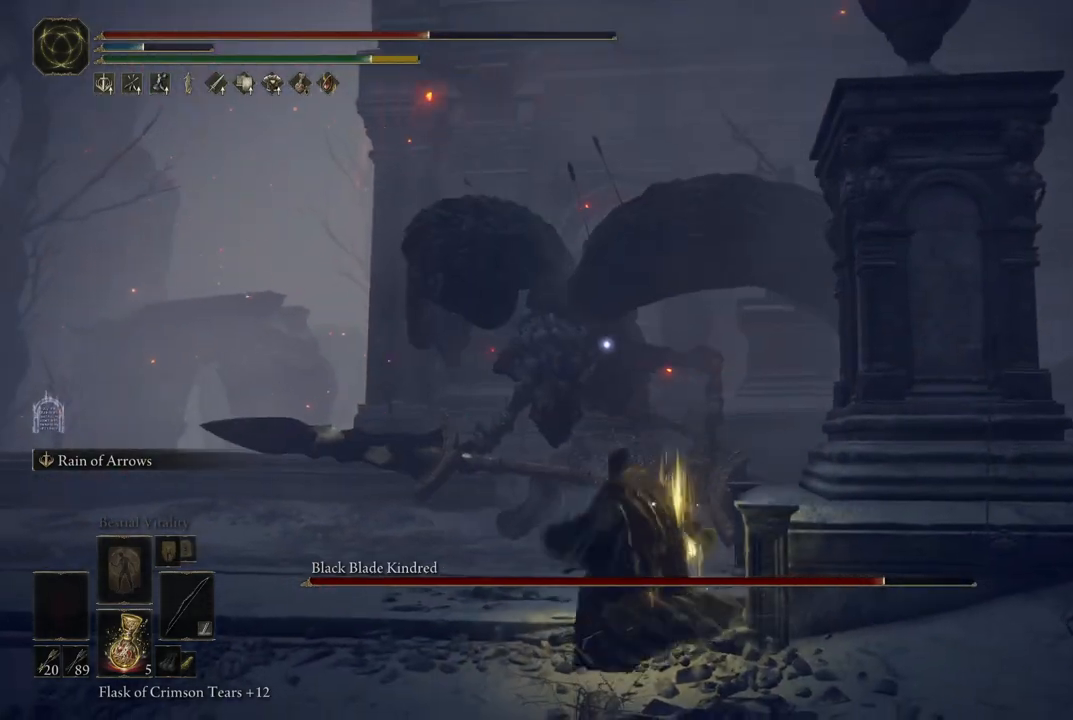
{"buttons": [], "left_stick": "right", "right_stick": "center", "events": [[417, "left_stick", "right"]]}
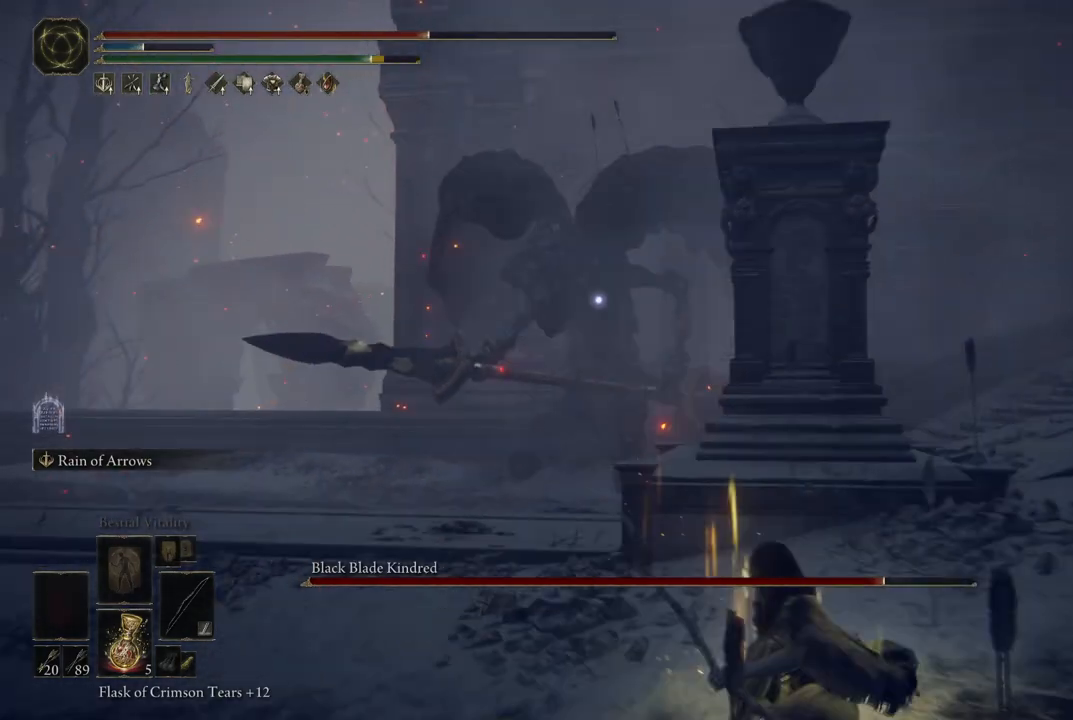
{"buttons": [], "left_stick": "right", "right_stick": "center", "events": [[17, "X", "down"], [100, "X", "up"], [217, "X", "down"], [317, "X", "up"]]}
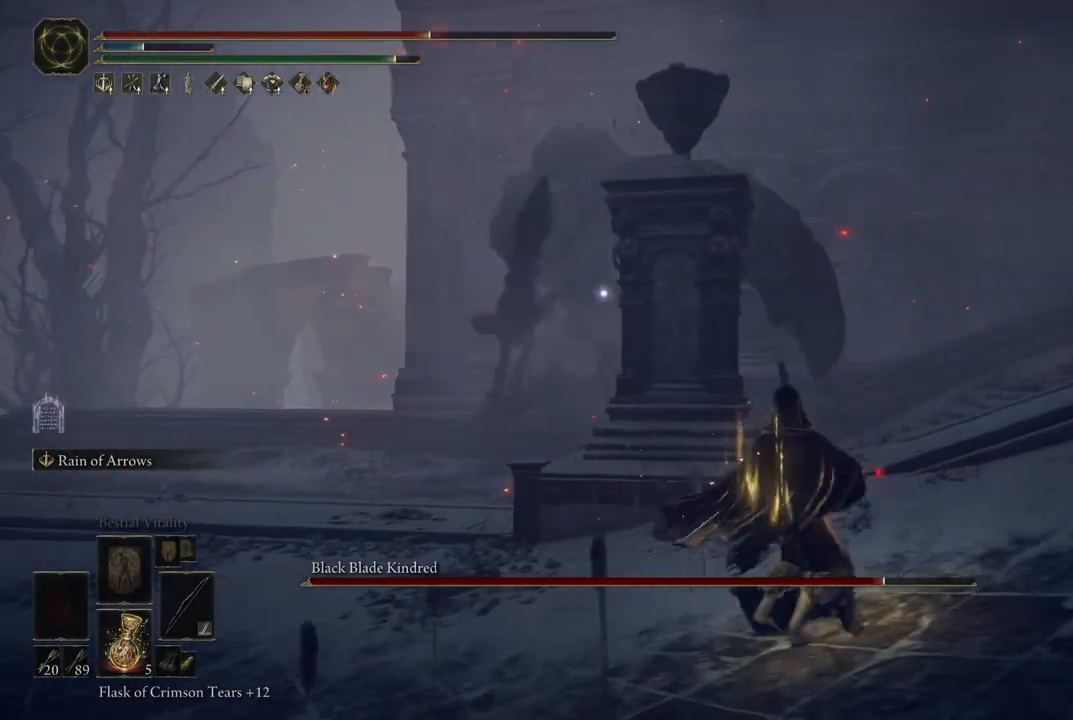
{"buttons": [], "left_stick": "down-right", "right_stick": "center", "events": [[267, "left_stick", "center"], [500, "left_stick", "down-right"]]}
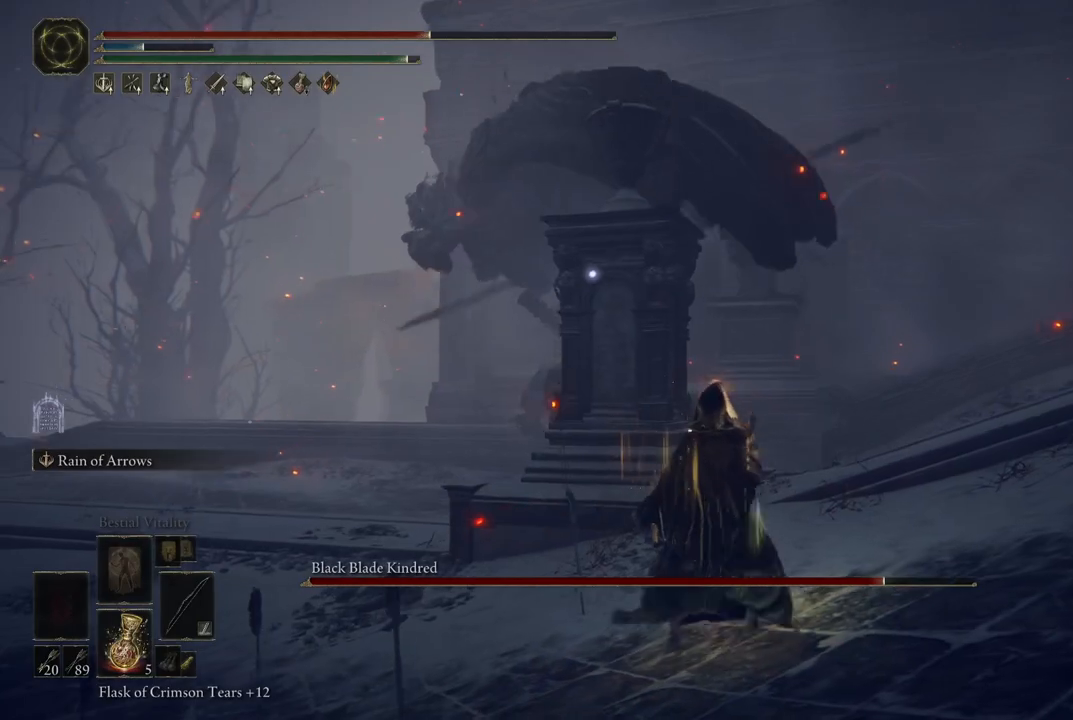
{"buttons": [], "left_stick": "down", "right_stick": "center", "events": [[400, "left_stick", "down"]]}
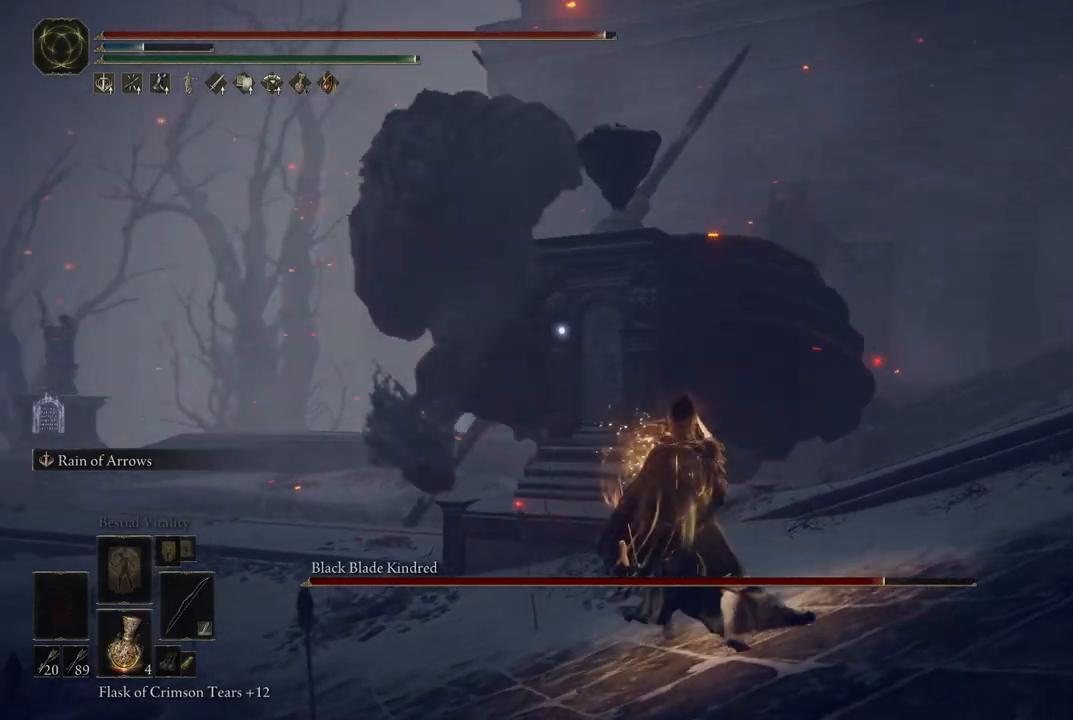
{"buttons": [], "left_stick": "down", "right_stick": "center", "events": [[50, "B", "down"], [133, "B", "up"], [217, "B", "down"], [283, "B", "up"]]}
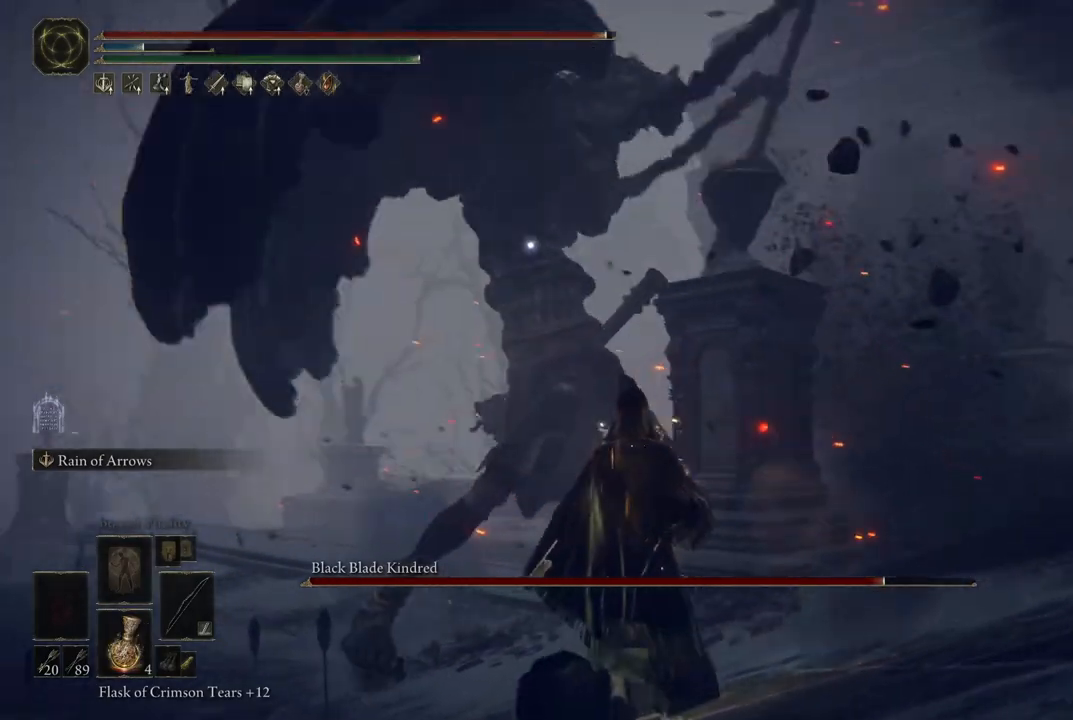
{"buttons": [], "left_stick": "down-right", "right_stick": "center", "events": [[317, "left_stick", "down-right"]]}
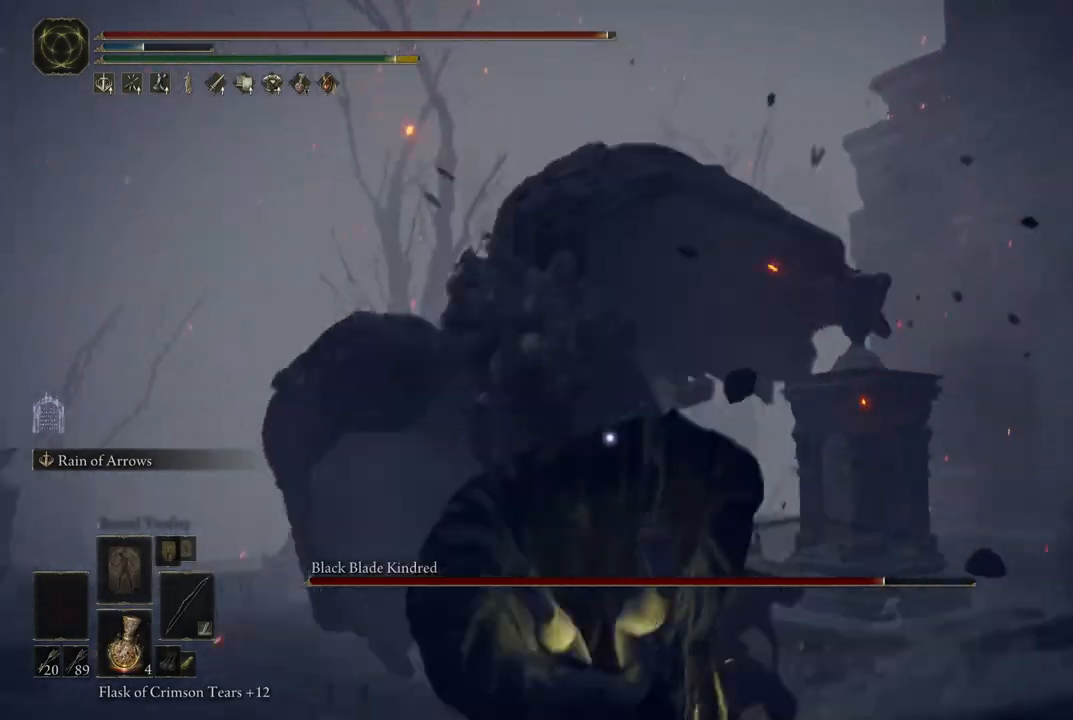
{"buttons": [], "left_stick": "down-right", "right_stick": "center", "events": [[267, "B", "down"], [350, "B", "up"]]}
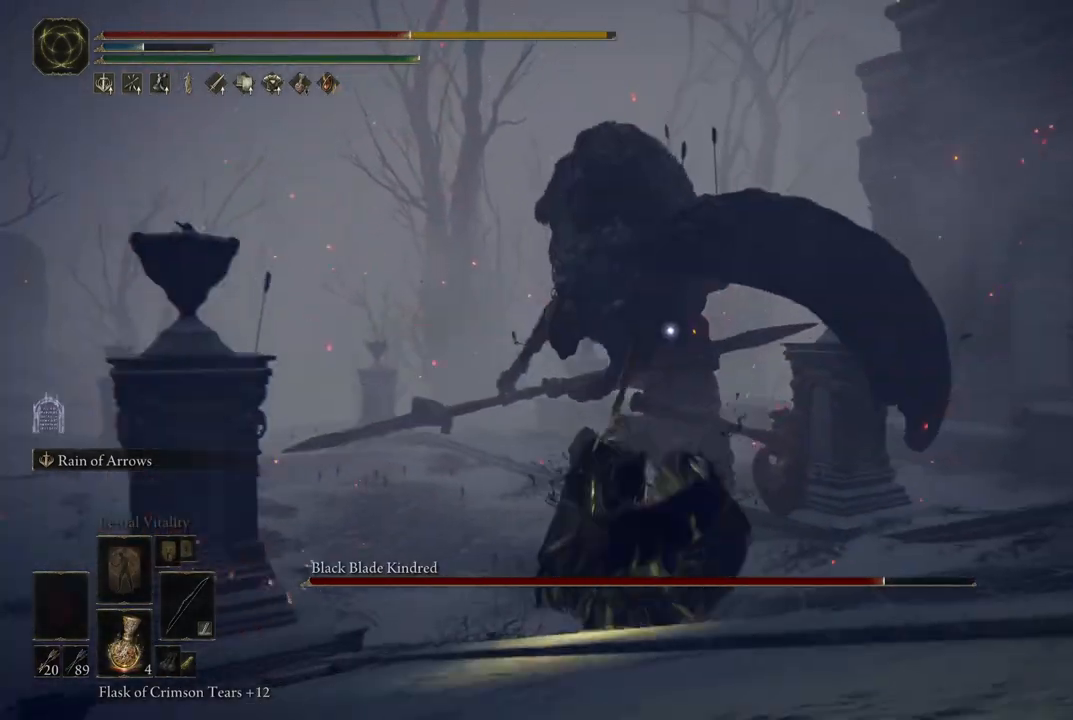
{"buttons": ["B"], "left_stick": "down-left", "right_stick": "center", "events": [[133, "left_stick", "center"], [333, "left_stick", "down"], [467, "left_stick", "down-left"], [483, "B", "down"]]}
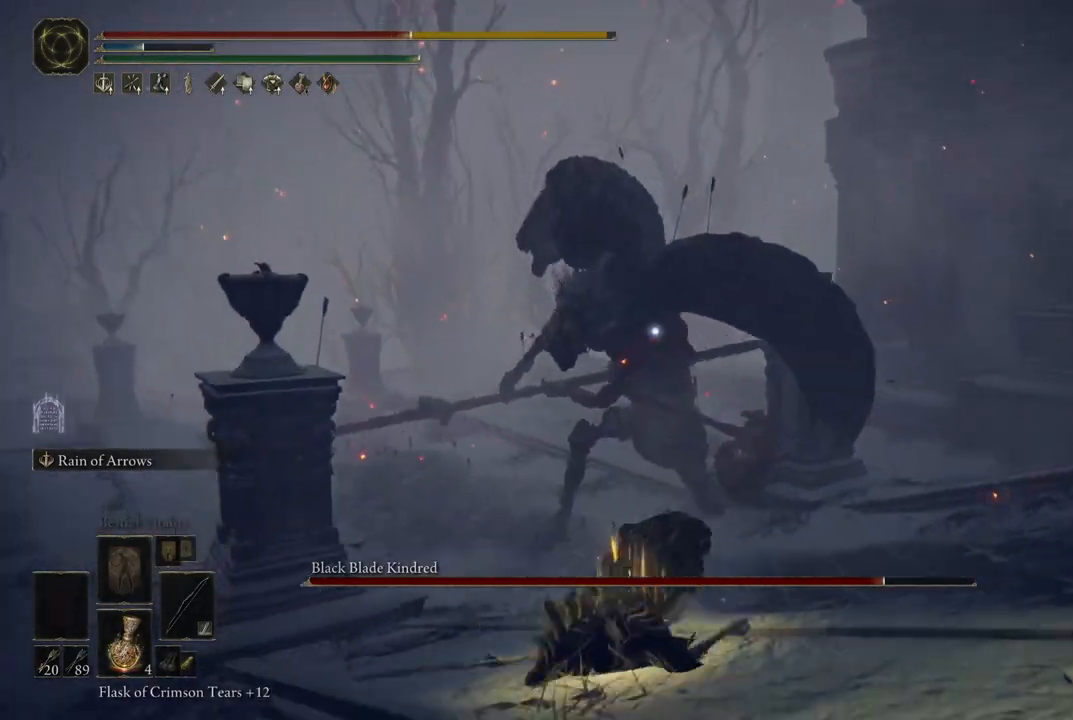
{"buttons": ["B"], "left_stick": "down-left", "right_stick": "center", "events": [[100, "B", "up"], [200, "B", "down"], [300, "B", "up"], [400, "B", "down"]]}
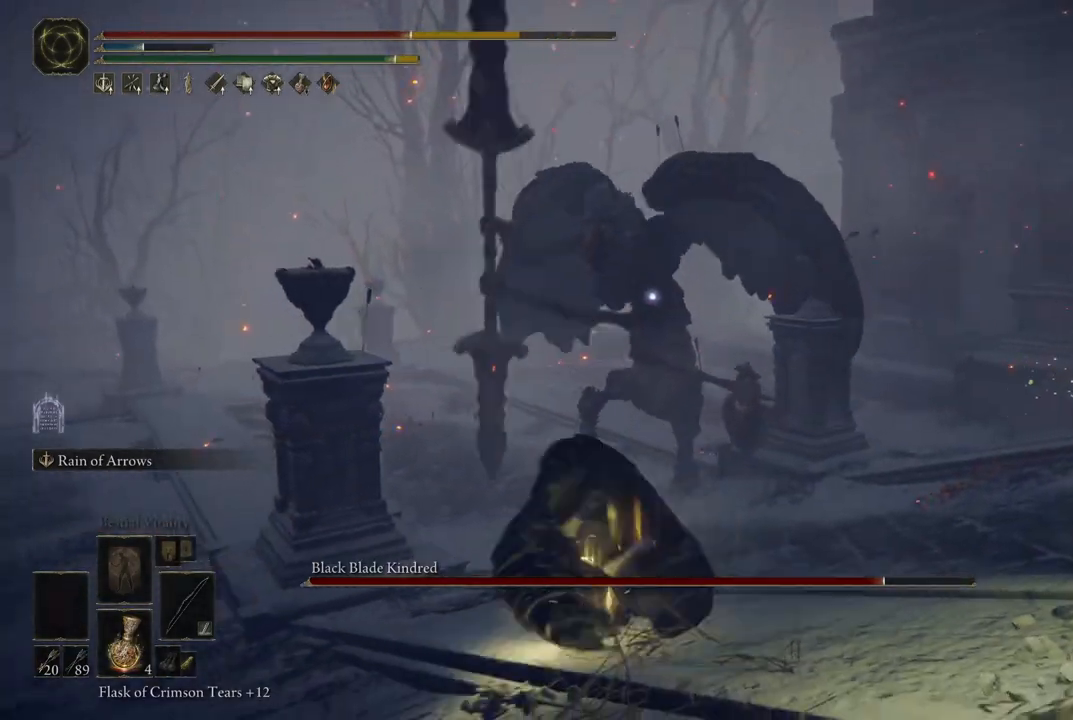
{"buttons": [], "left_stick": "center", "right_stick": "center", "events": [[33, "B", "up"], [300, "left_stick", "center"]]}
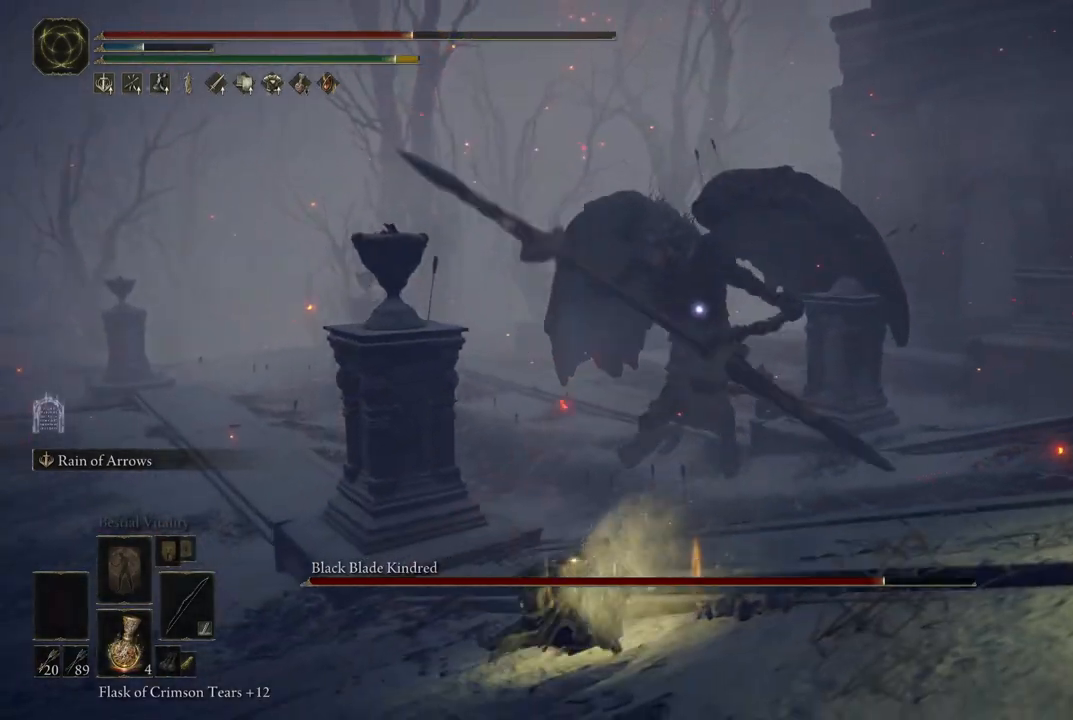
{"buttons": [], "left_stick": "down-right", "right_stick": "center", "events": [[50, "left_stick", "left"], [200, "left_stick", "down-right"]]}
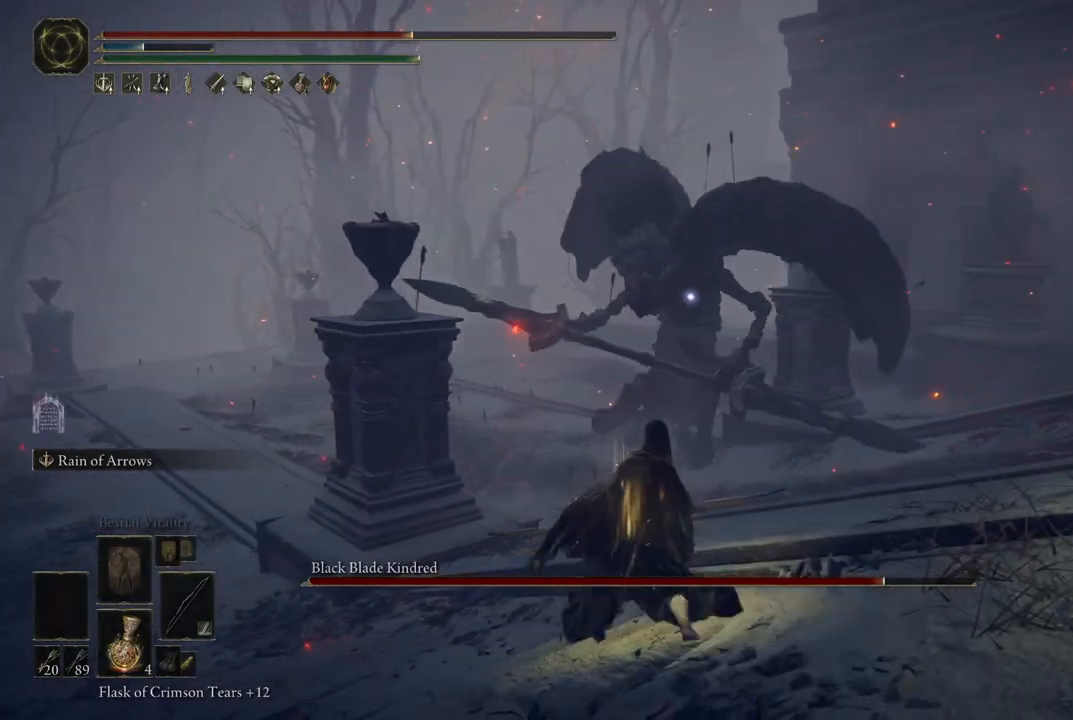
{"buttons": [], "left_stick": "down-right", "right_stick": "center", "events": [[83, "left_stick", "down"], [267, "left_stick", "down-right"]]}
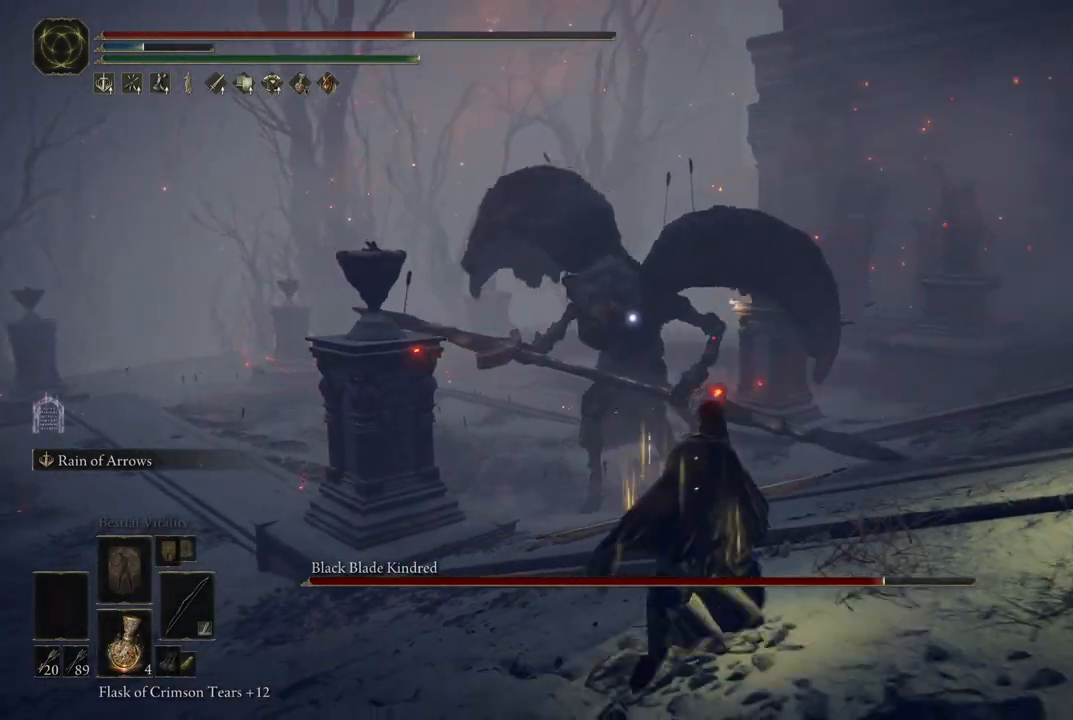
{"buttons": [], "left_stick": "down-right", "right_stick": "center", "events": []}
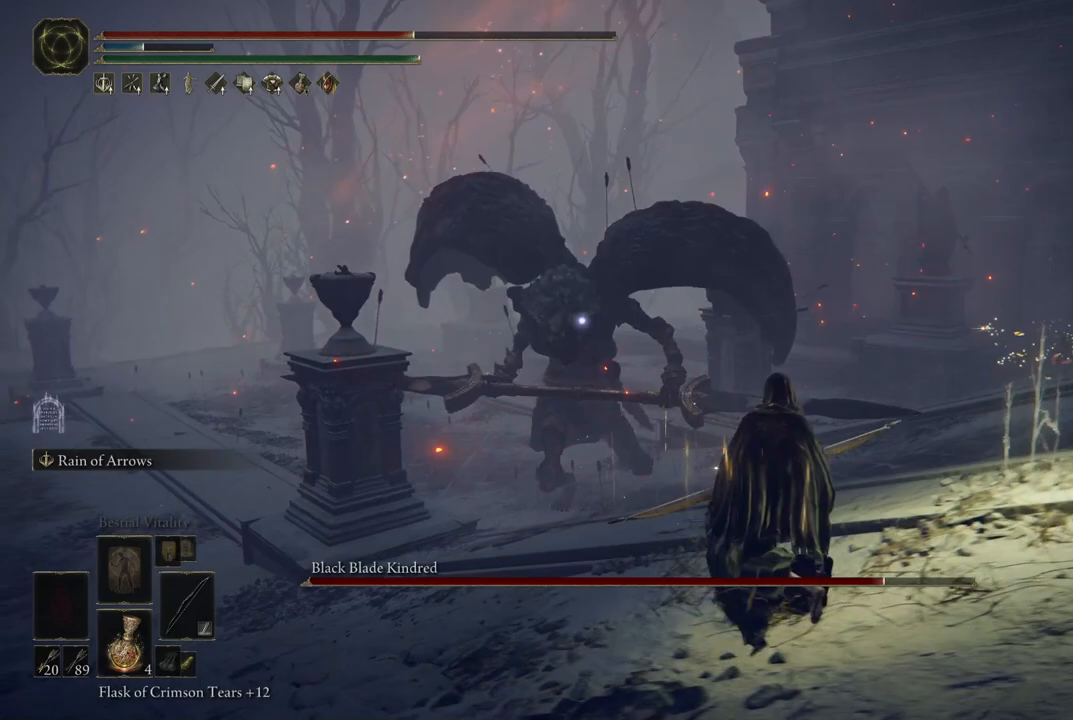
{"buttons": [], "left_stick": "down-right", "right_stick": "center", "events": [[133, "X", "down"], [217, "X", "up"]]}
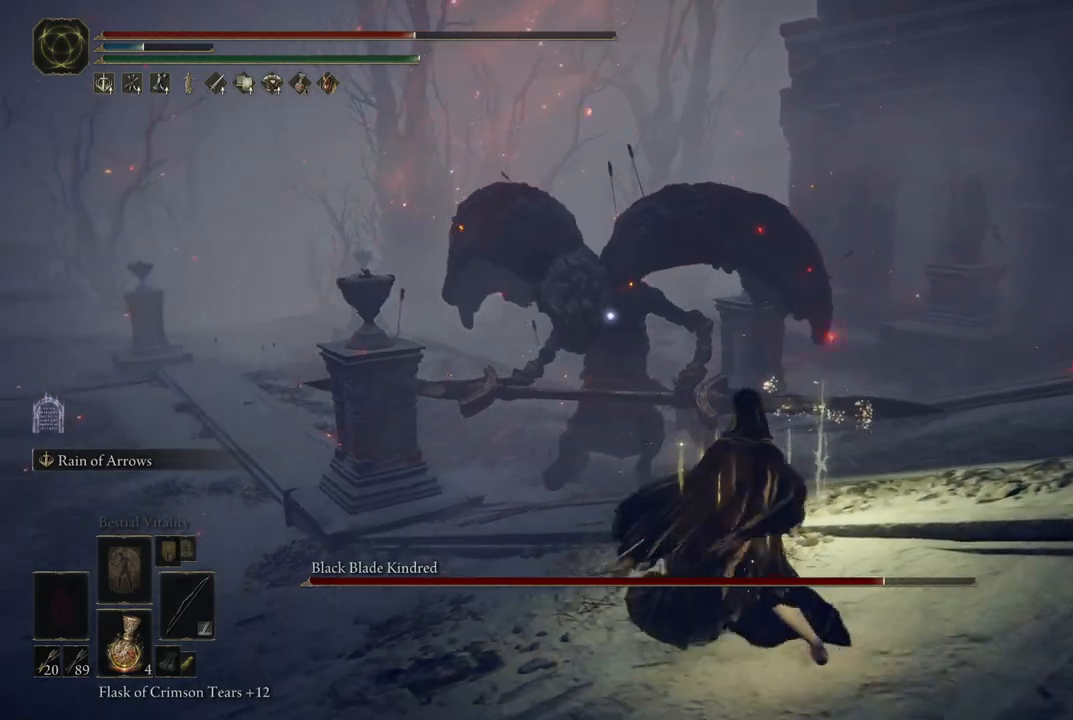
{"buttons": [], "left_stick": "down-left", "right_stick": "center", "events": [[117, "left_stick", "down"], [283, "left_stick", "down-left"]]}
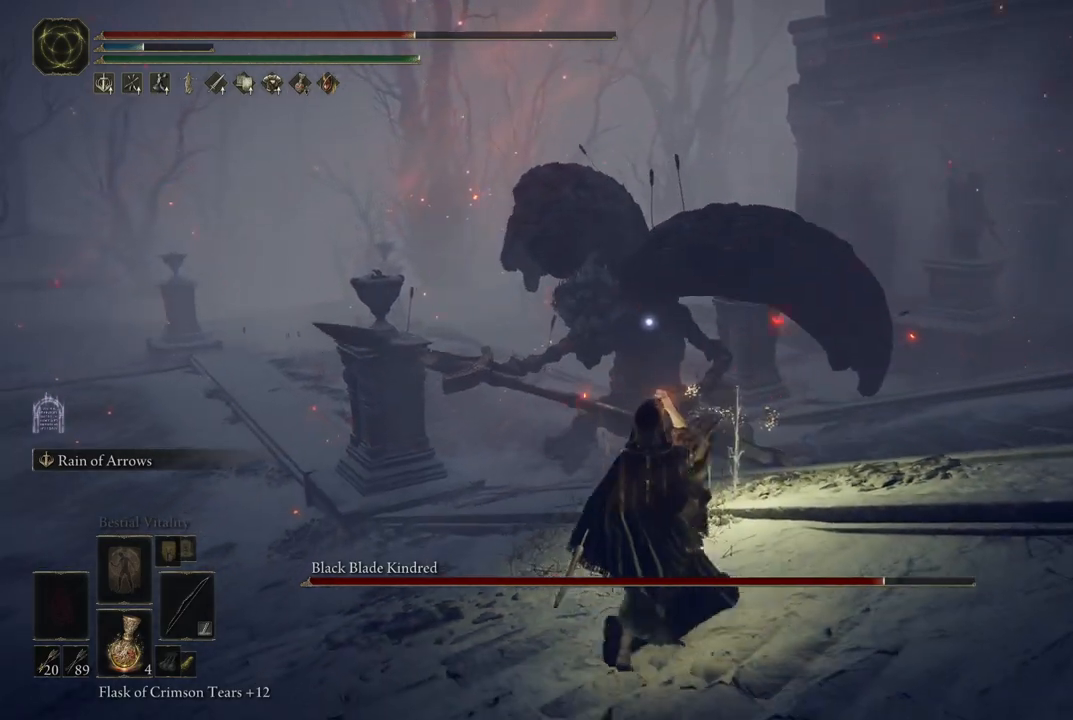
{"buttons": ["B"], "left_stick": "left", "right_stick": "center", "events": [[50, "left_stick", "left"], [233, "B", "down"]]}